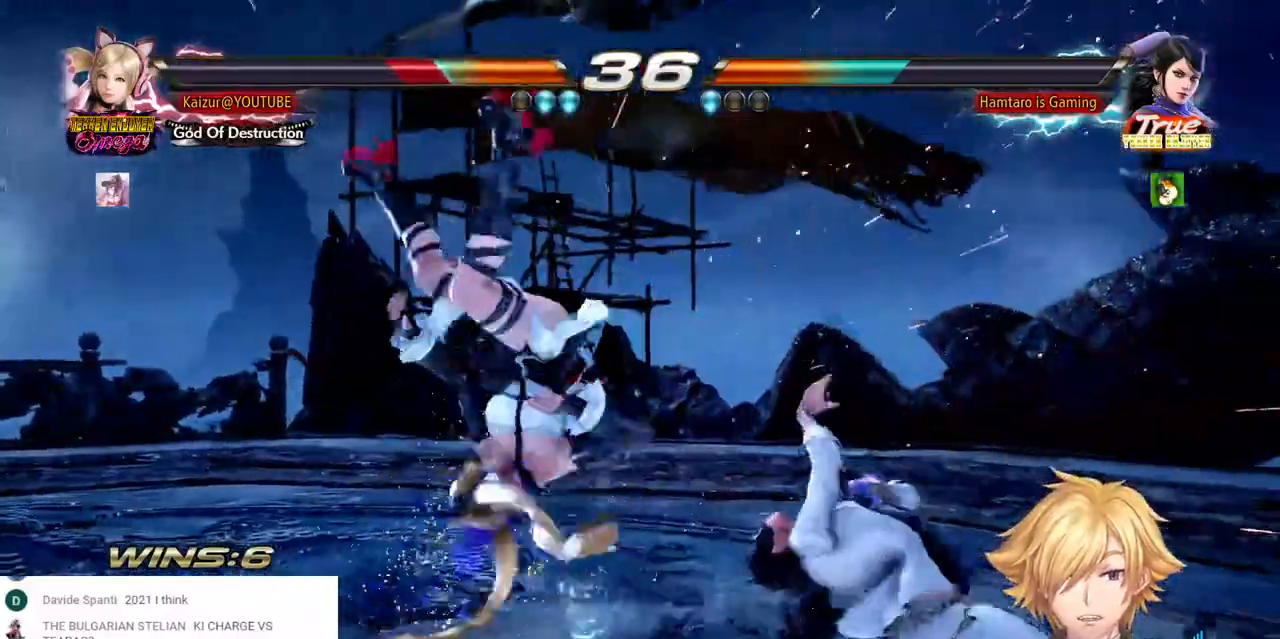
Gameplay with a controller (PlayStation layout); each line is a JSON object with the inputs held at the frame after it (dt_ms = milliseconds from this image to that frame). "events" lists button and stick changes between this image and that frame as [ms after this image, input, new state], when the widget could be followed in between. Not read: DPAD_DOWN DPAD_UP L3 R3 SELECT SQUARE.
{"dt_ms": 1000, "buttons": [], "left_stick": "center", "right_stick": "center", "events": [[417, "DPAD_LEFT", "down"], [983, "DPAD_LEFT", "up"]]}
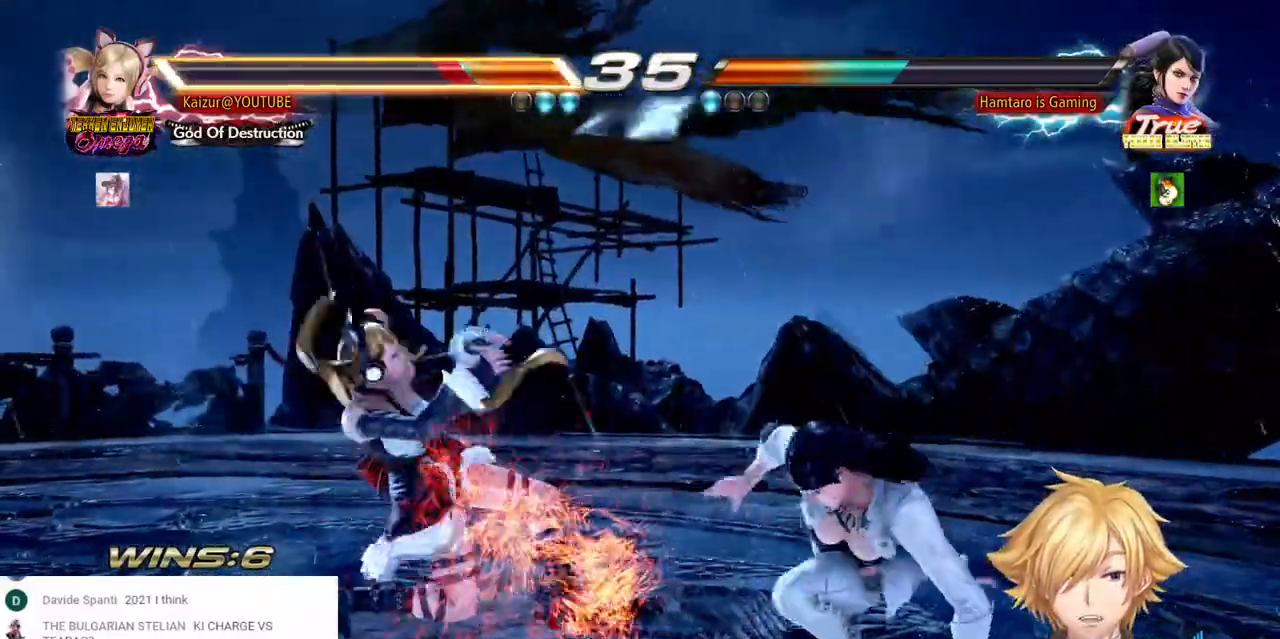
{"dt_ms": 500, "buttons": [], "left_stick": "center", "right_stick": "center", "events": []}
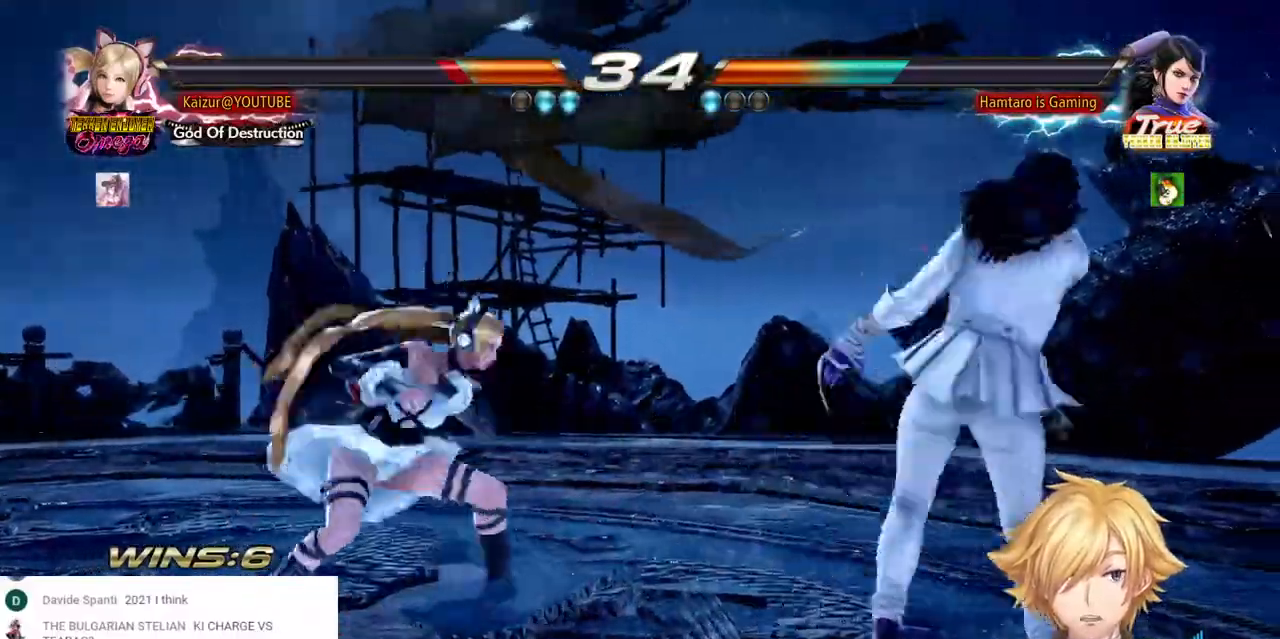
{"dt_ms": 500, "buttons": [], "left_stick": "center", "right_stick": "center", "events": []}
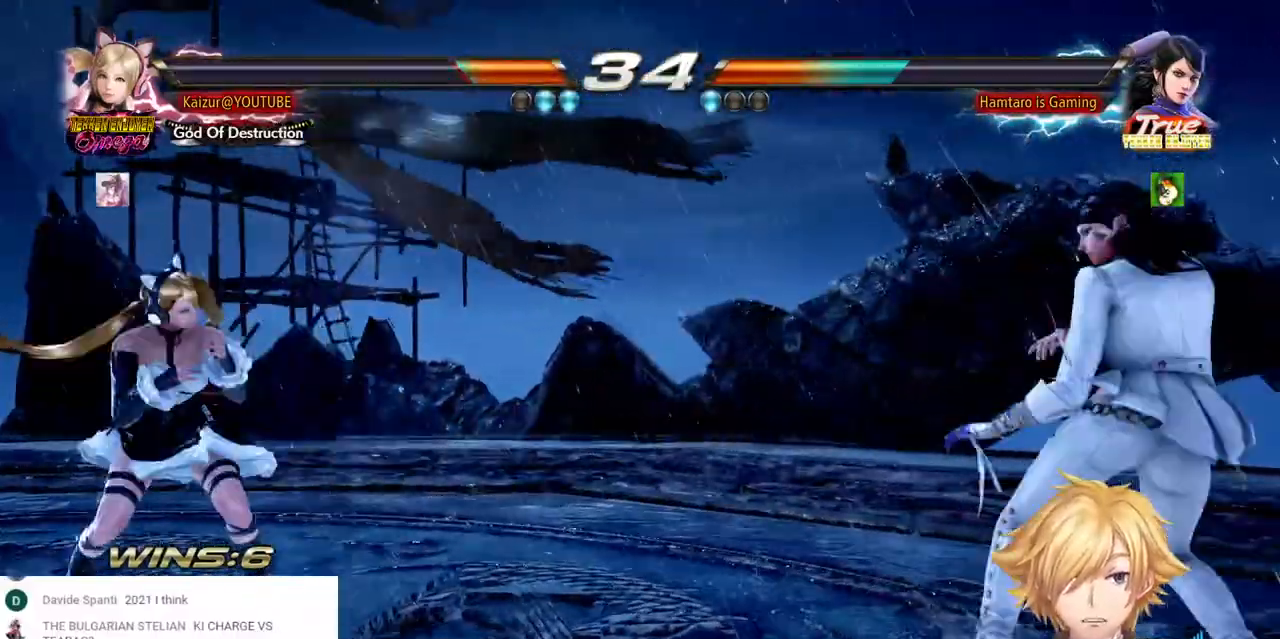
{"dt_ms": 500, "buttons": ["DPAD_LEFT"], "left_stick": "center", "right_stick": "center", "events": [[50, "DPAD_LEFT", "down"], [250, "DPAD_LEFT", "up"], [467, "DPAD_LEFT", "down"]]}
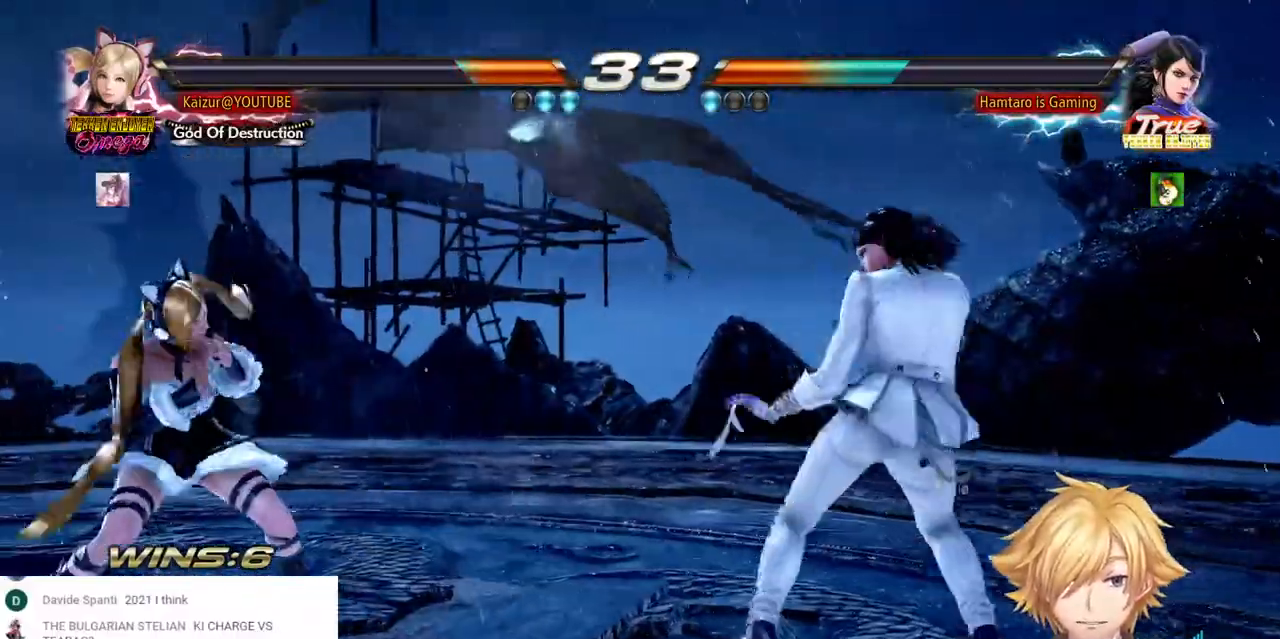
{"dt_ms": 500, "buttons": ["DPAD_RIGHT"], "left_stick": "center", "right_stick": "center", "events": [[50, "DPAD_LEFT", "up"], [100, "DPAD_LEFT", "down"], [183, "DPAD_LEFT", "up"], [300, "DPAD_RIGHT", "down"], [400, "DPAD_RIGHT", "up"], [450, "DPAD_RIGHT", "down"]]}
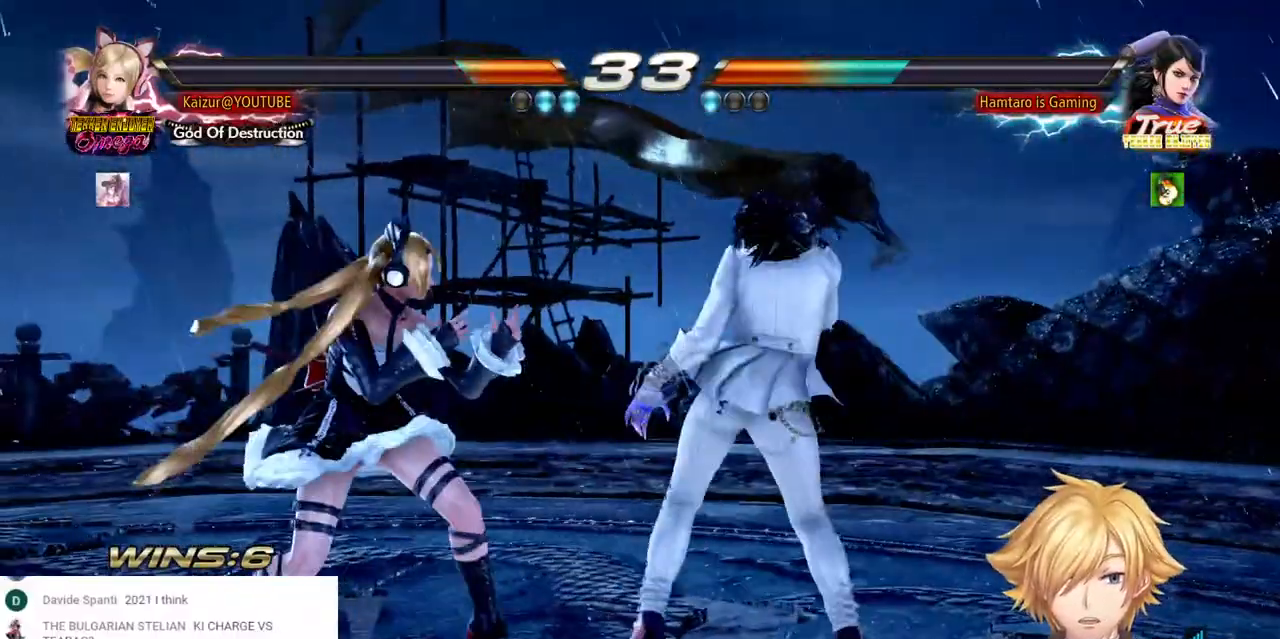
{"dt_ms": 500, "buttons": ["DPAD_RIGHT"], "left_stick": "center", "right_stick": "center", "events": [[33, "DPAD_RIGHT", "up"], [67, "DPAD_LEFT", "down"], [333, "DPAD_LEFT", "up"], [333, "DPAD_RIGHT", "down"], [350, "CROSS", "down"], [450, "CROSS", "up"]]}
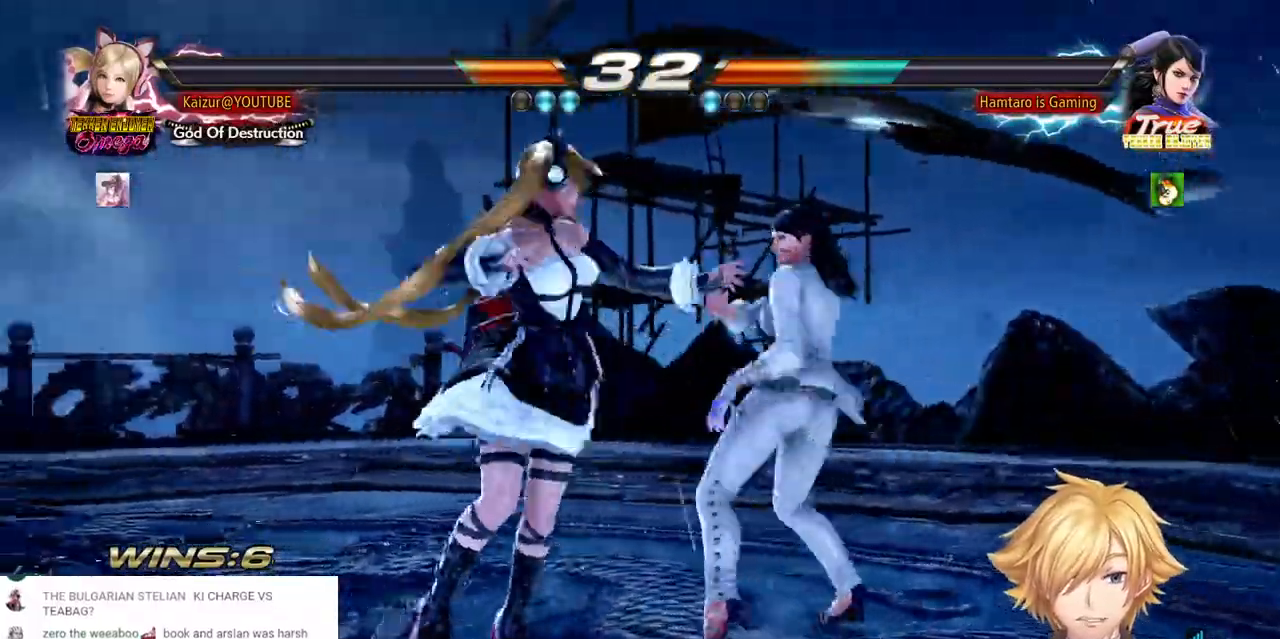
{"dt_ms": 500, "buttons": ["DPAD_LEFT"], "left_stick": "center", "right_stick": "center", "events": [[283, "DPAD_RIGHT", "up"], [450, "DPAD_LEFT", "down"]]}
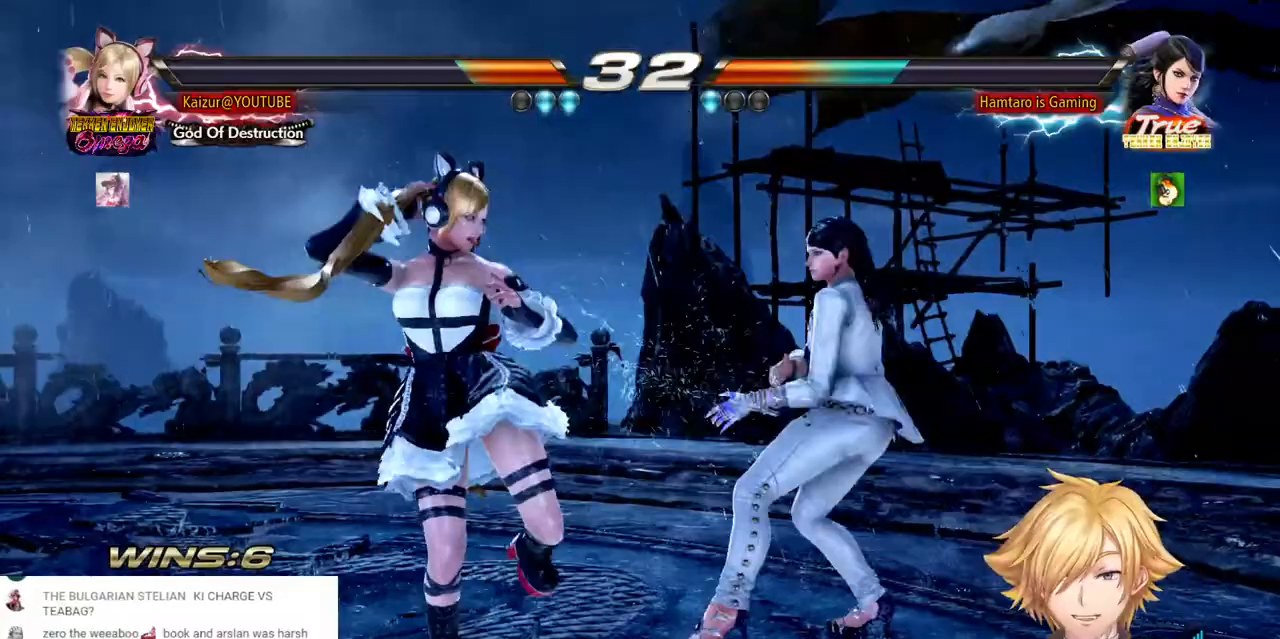
{"dt_ms": 500, "buttons": ["DPAD_LEFT"], "left_stick": "center", "right_stick": "center", "events": []}
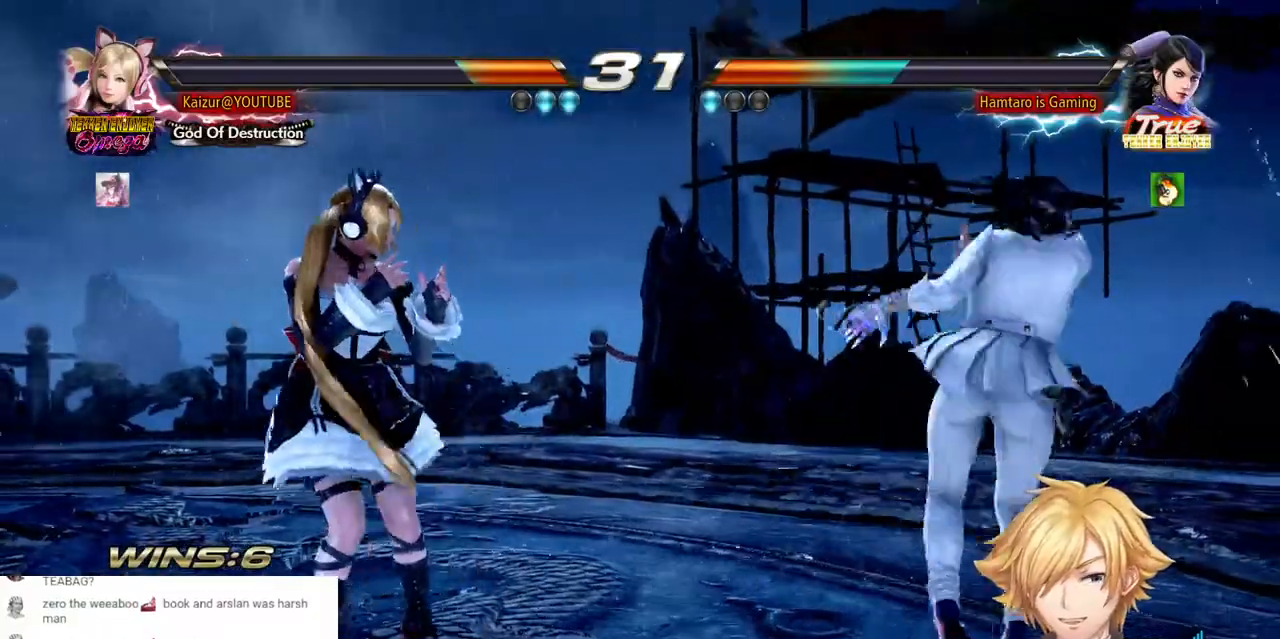
{"dt_ms": 500, "buttons": [], "left_stick": "center", "right_stick": "center"}
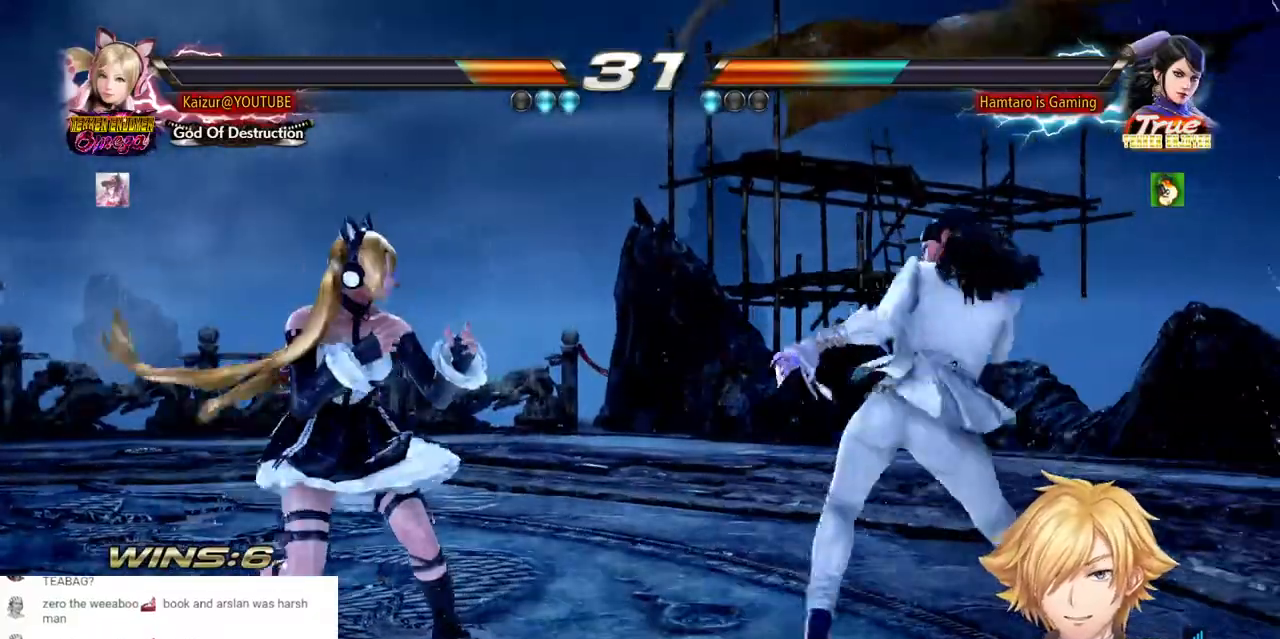
{"dt_ms": 500, "buttons": [], "left_stick": "center", "right_stick": "center", "events": [[50, "DPAD_LEFT", "down"], [133, "DPAD_LEFT", "up"]]}
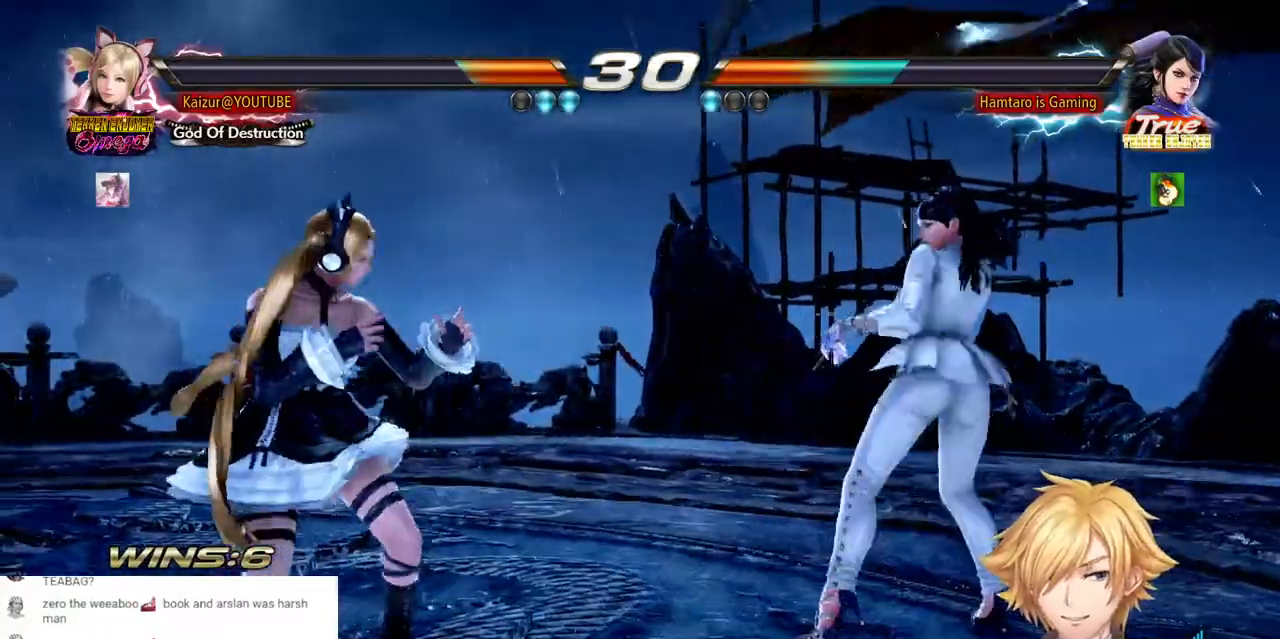
{"dt_ms": 500, "buttons": ["DPAD_RIGHT"], "left_stick": "center", "right_stick": "center", "events": [[250, "DPAD_RIGHT", "down"], [367, "DPAD_RIGHT", "up"], [417, "DPAD_RIGHT", "down"]]}
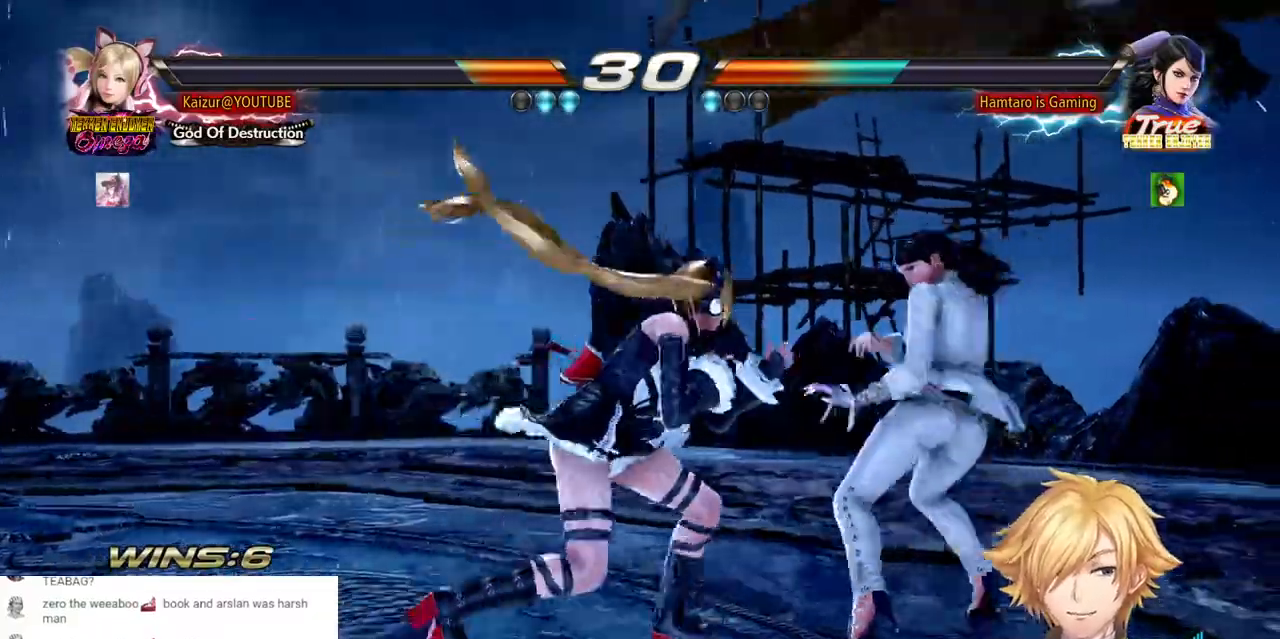
{"dt_ms": 500, "buttons": ["CIRCLE", "DPAD_LEFT"], "left_stick": "center", "right_stick": "center", "events": [[133, "DPAD_RIGHT", "up"], [300, "CIRCLE", "down"], [400, "DPAD_LEFT", "down"]]}
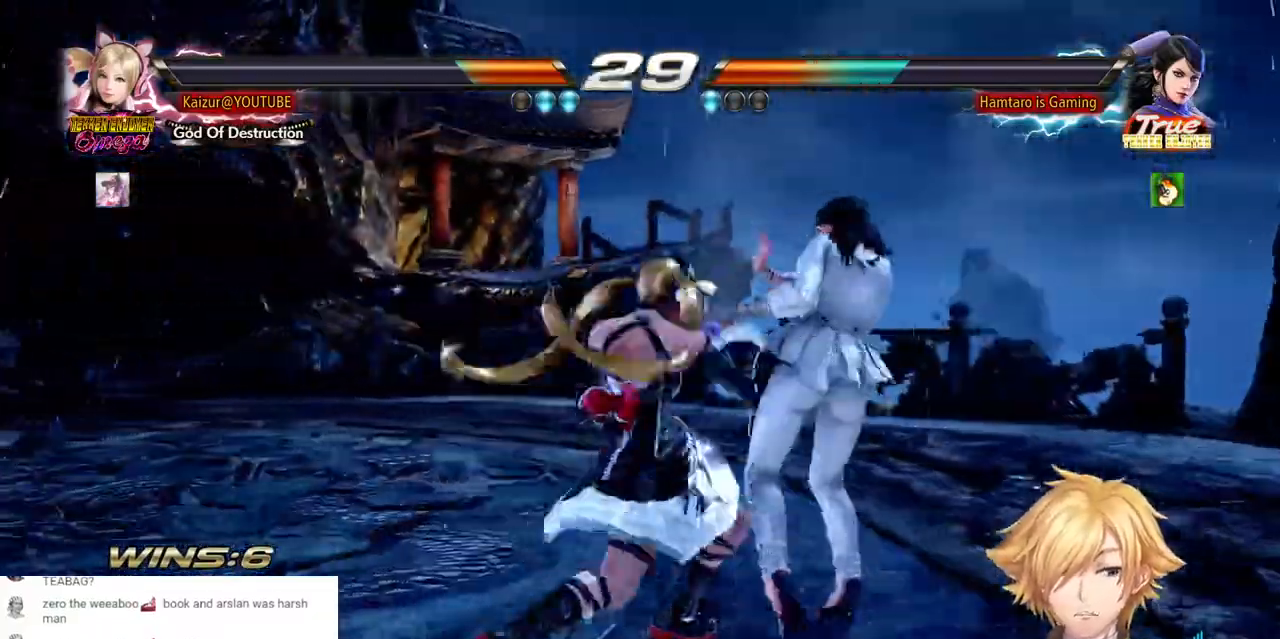
{"dt_ms": 500, "buttons": [], "left_stick": "center", "right_stick": "center", "events": [[267, "CIRCLE", "up"], [400, "DPAD_LEFT", "up"]]}
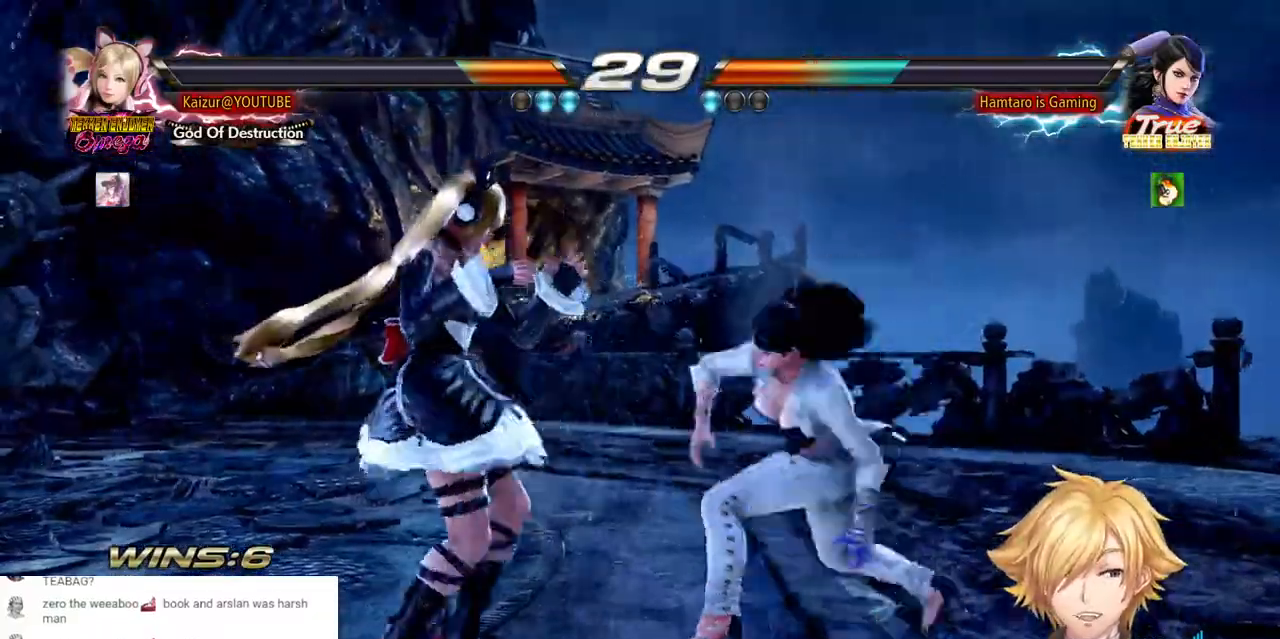
{"dt_ms": 500, "buttons": ["DPAD_LEFT"], "left_stick": "center", "right_stick": "center", "events": [[367, "CIRCLE", "down"], [467, "CIRCLE", "up"], [467, "DPAD_LEFT", "down"]]}